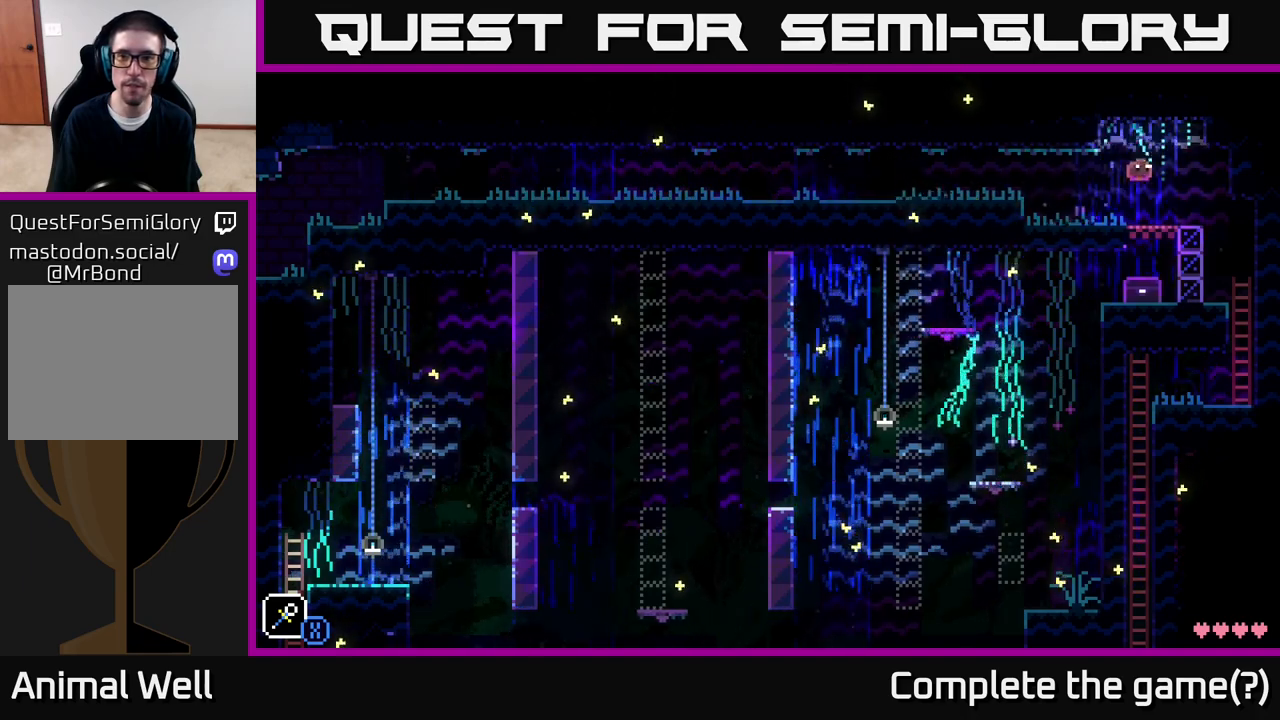
Gameplay with a controller (Xbox layout); each line is a JSON object with the inputs held at the frame after it. "events" lists button and stick changes between this image and that frame as [ms after this image, input, new state], when the widget could be followed in between.
{"buttons": [], "left_stick": "right", "right_stick": "center", "events": [[200, "A", "down"], [250, "left_stick", "left"], [367, "left_stick", "center"], [417, "left_stick", "right"], [467, "A", "up"]]}
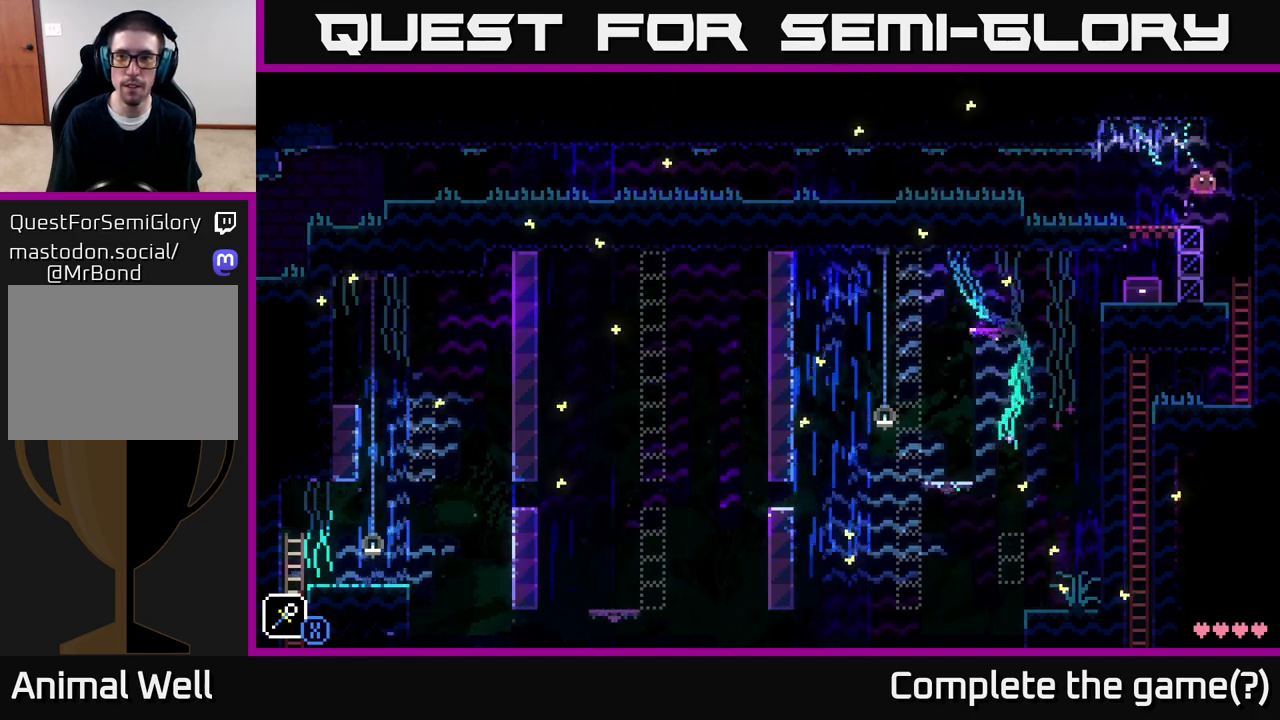
{"buttons": [], "left_stick": "down", "right_stick": "center", "events": [[433, "left_stick", "down"]]}
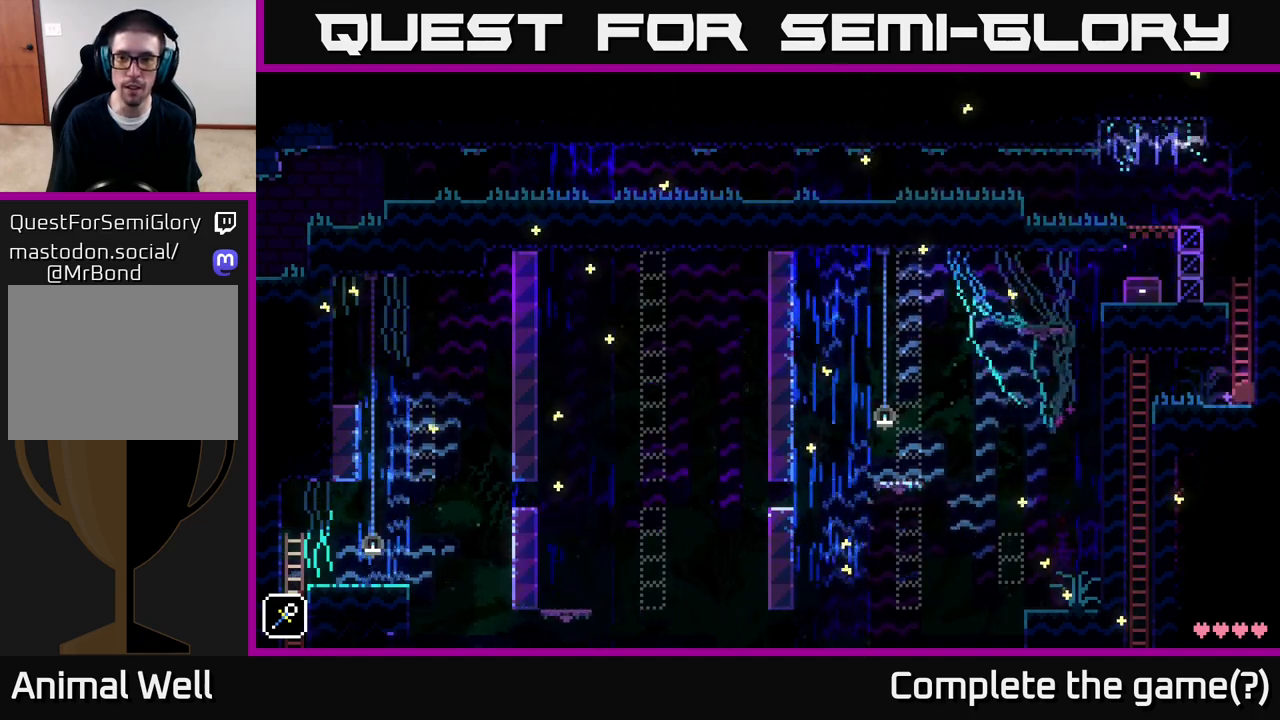
{"buttons": [], "left_stick": "left", "right_stick": "center", "events": [[200, "left_stick", "left"]]}
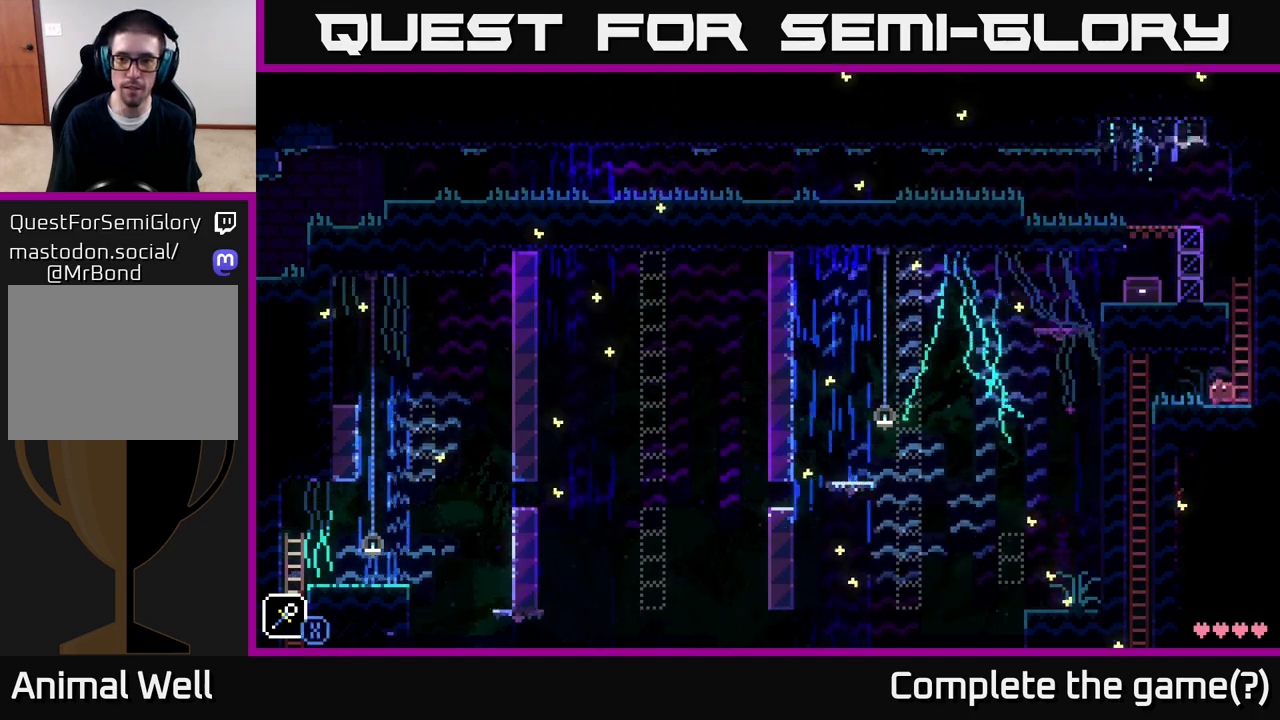
{"buttons": ["A"], "left_stick": "center", "right_stick": "center", "events": [[200, "left_stick", "up-left"], [400, "left_stick", "center"], [417, "A", "down"]]}
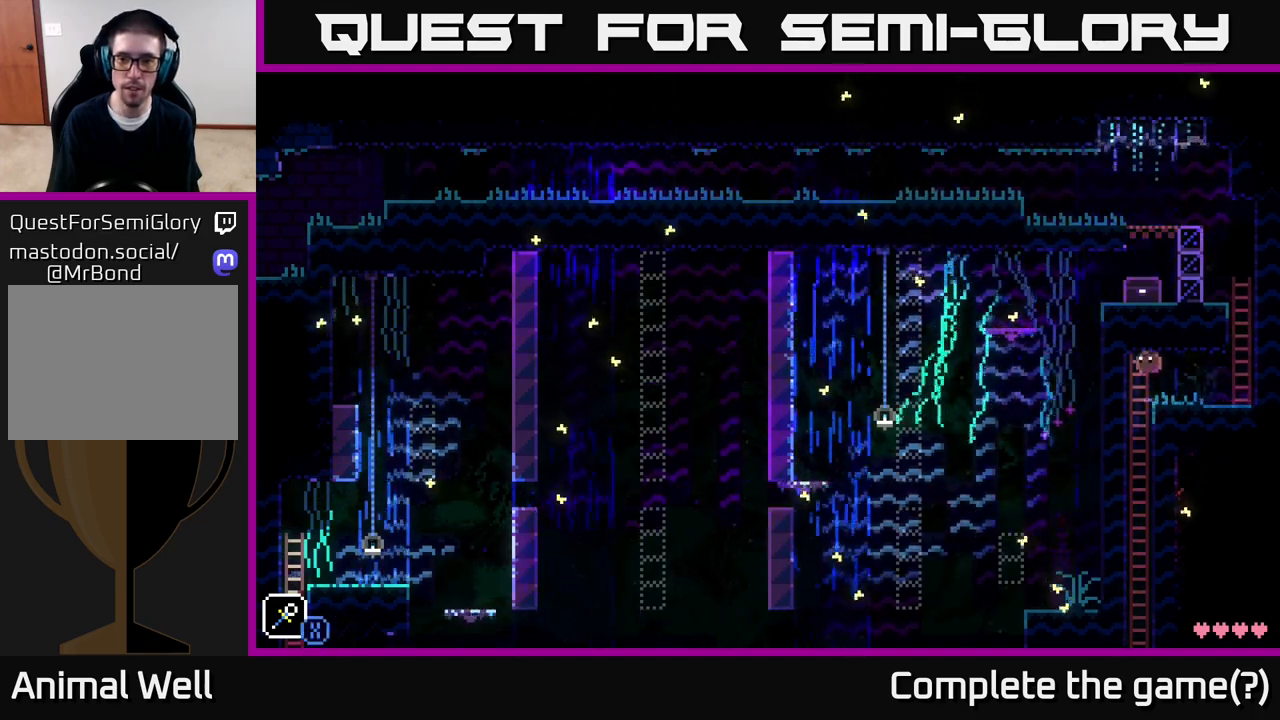
{"buttons": [], "left_stick": "up", "right_stick": "center", "events": [[50, "A", "up"], [233, "left_stick", "up-left"], [367, "left_stick", "up"]]}
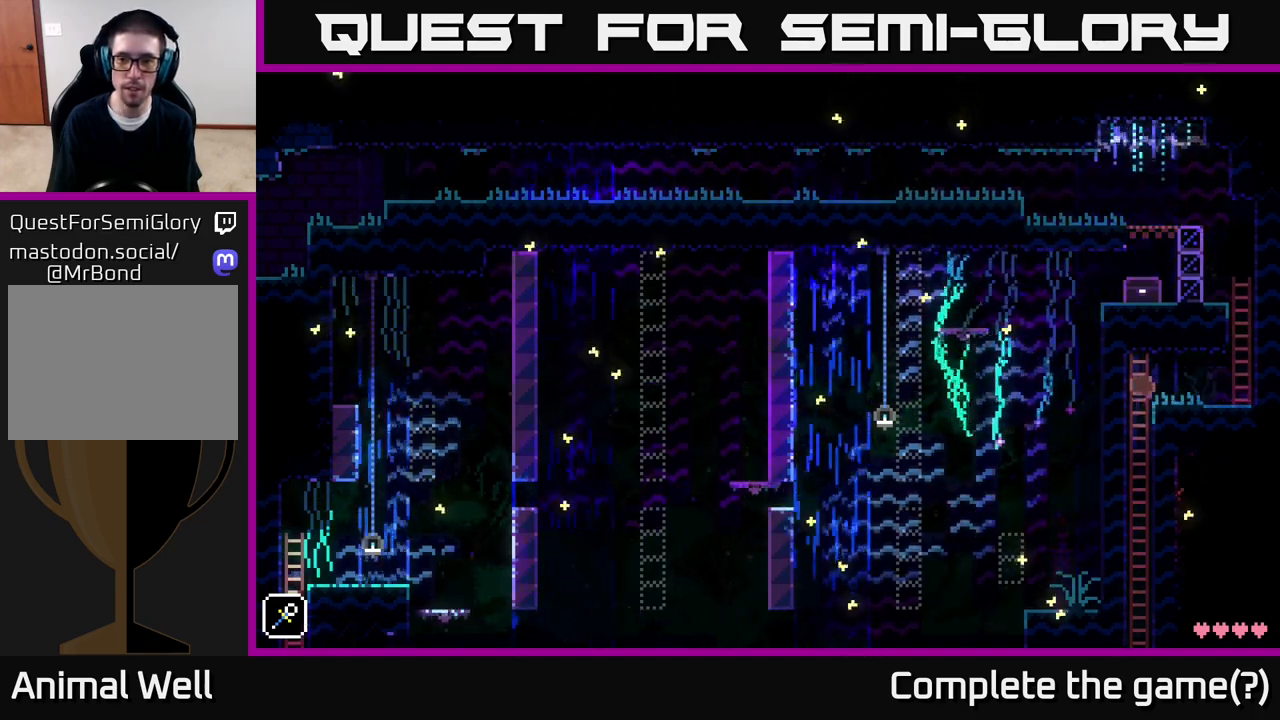
{"buttons": [], "left_stick": "down", "right_stick": "center", "events": [[183, "left_stick", "down"]]}
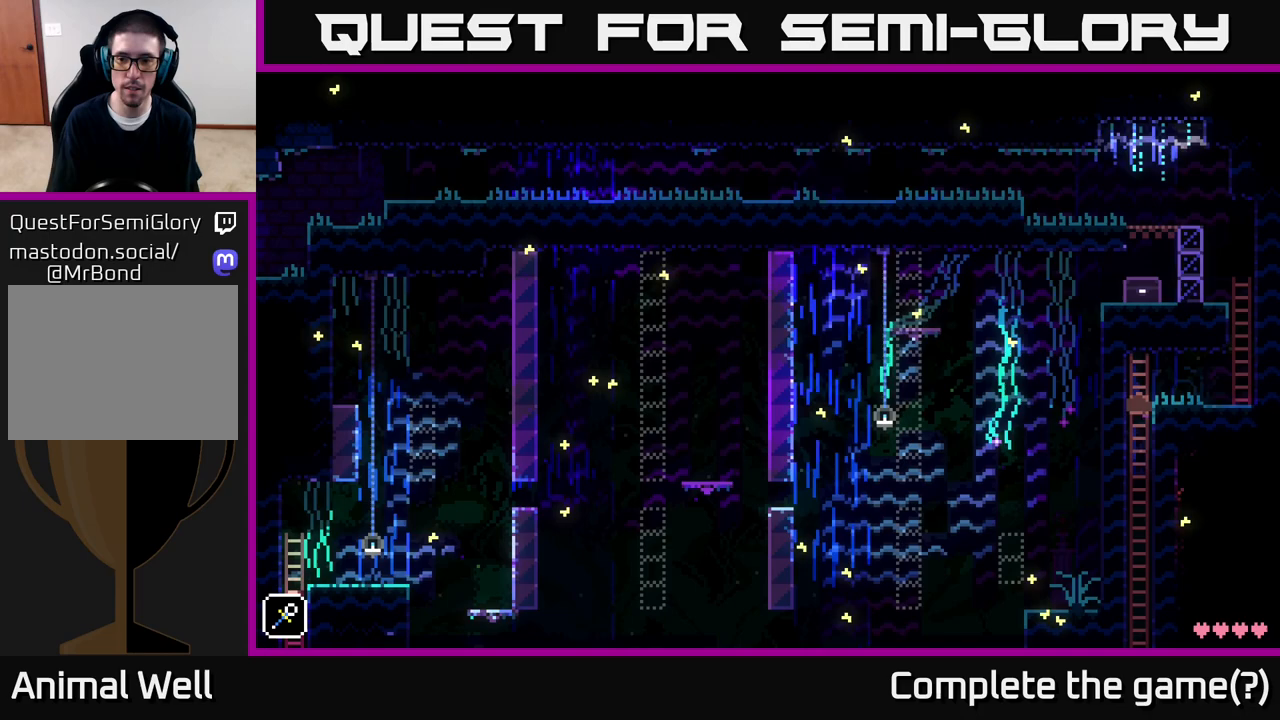
{"buttons": [], "left_stick": "down", "right_stick": "center", "events": []}
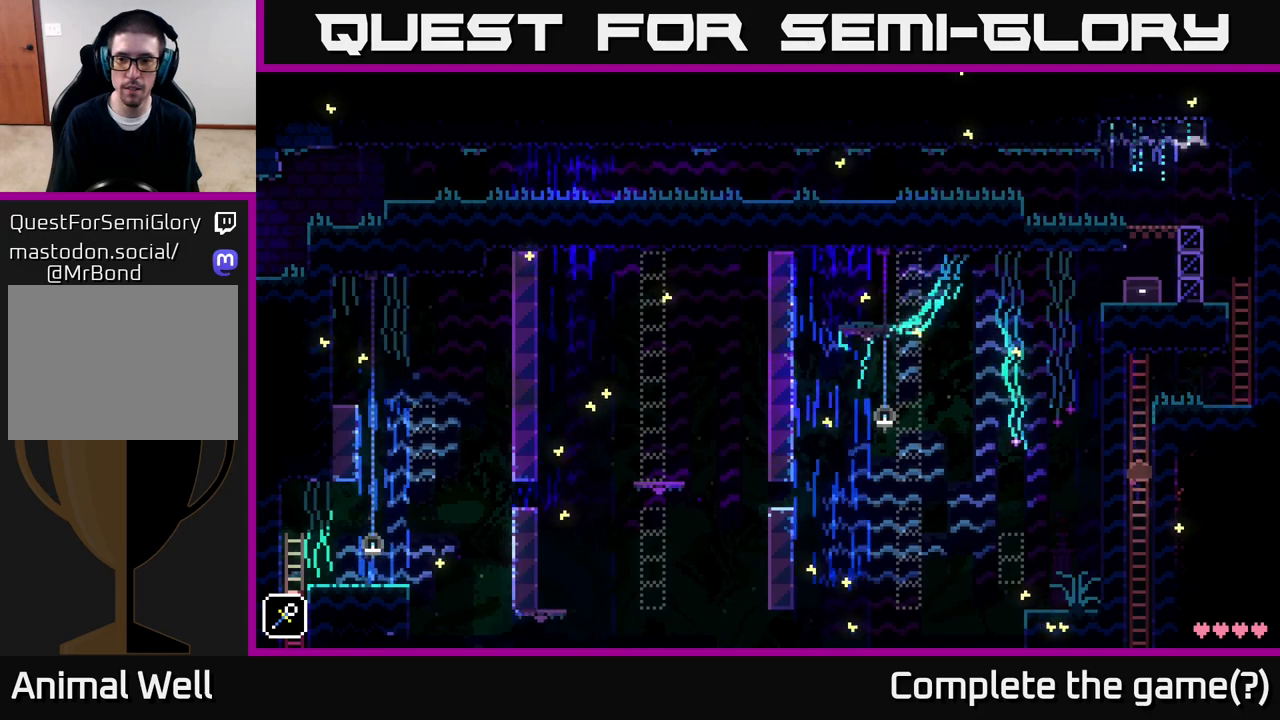
{"buttons": [], "left_stick": "right", "right_stick": "center", "events": [[483, "left_stick", "right"]]}
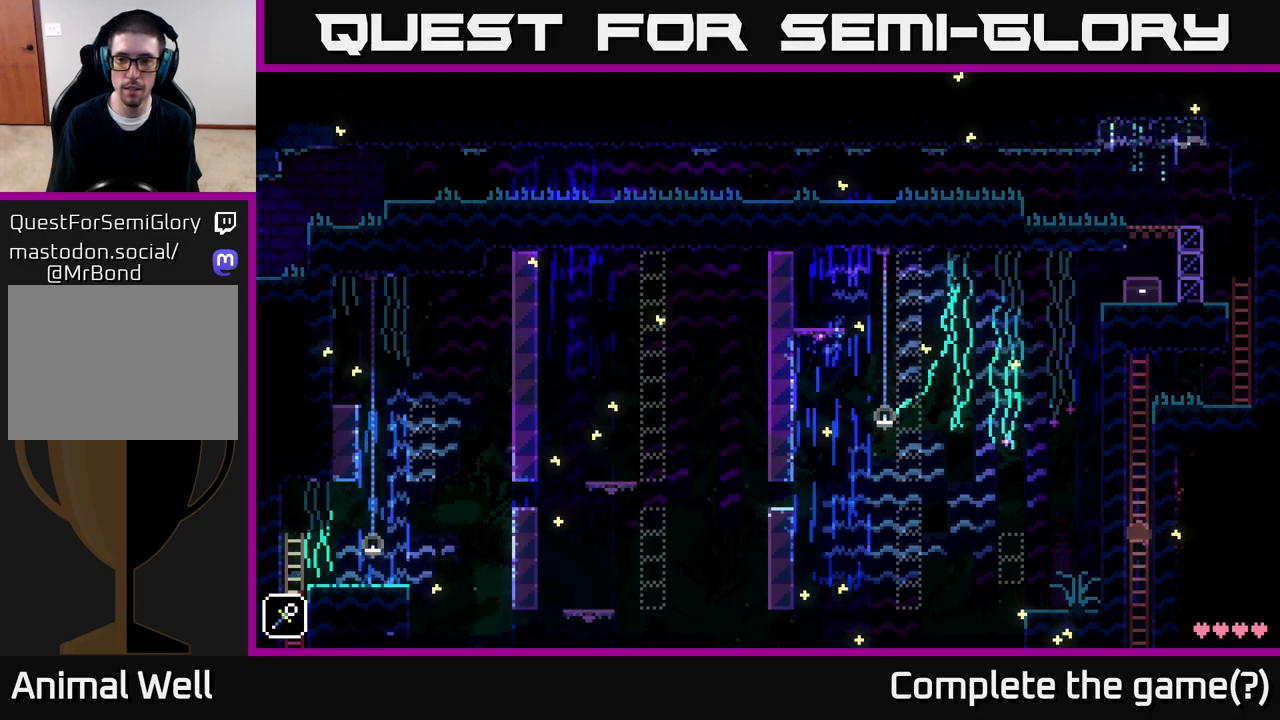
{"buttons": [], "left_stick": "right", "right_stick": "center", "events": [[33, "A", "down"], [83, "A", "up"], [367, "left_stick", "center"], [500, "left_stick", "right"]]}
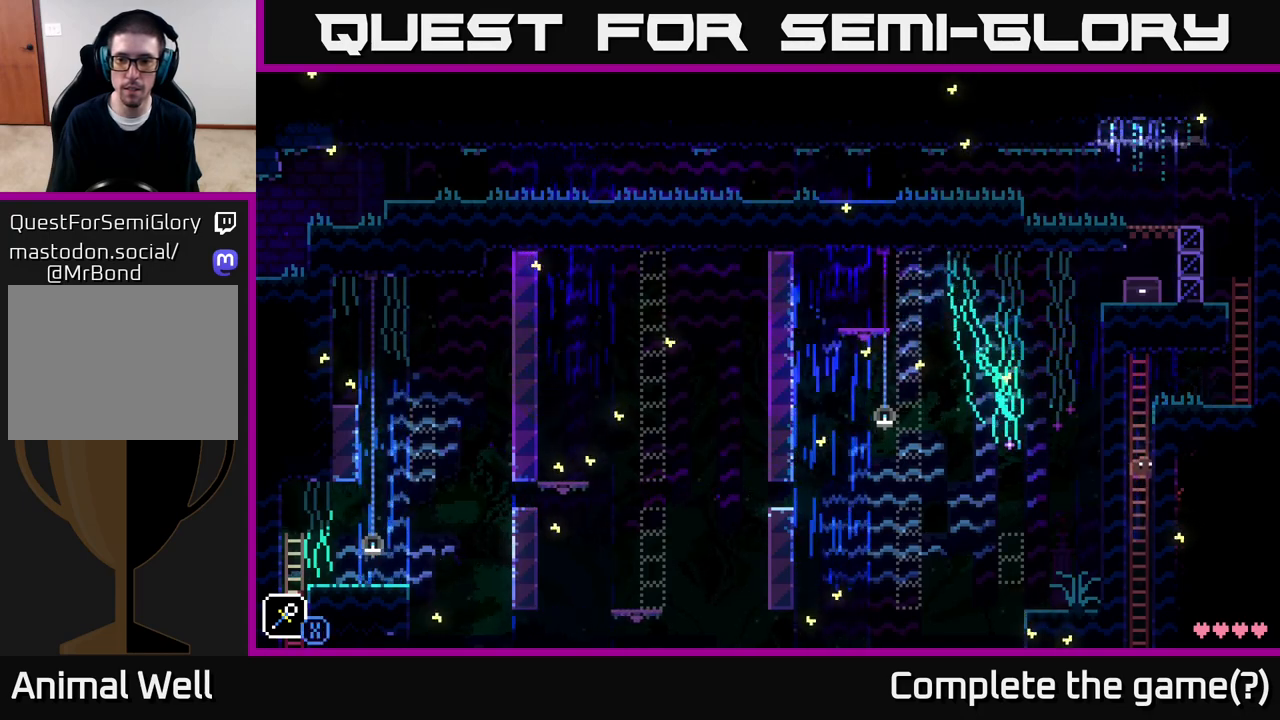
{"buttons": [], "left_stick": "up", "right_stick": "center", "events": [[183, "left_stick", "up"], [267, "left_stick", "center"], [383, "left_stick", "up"]]}
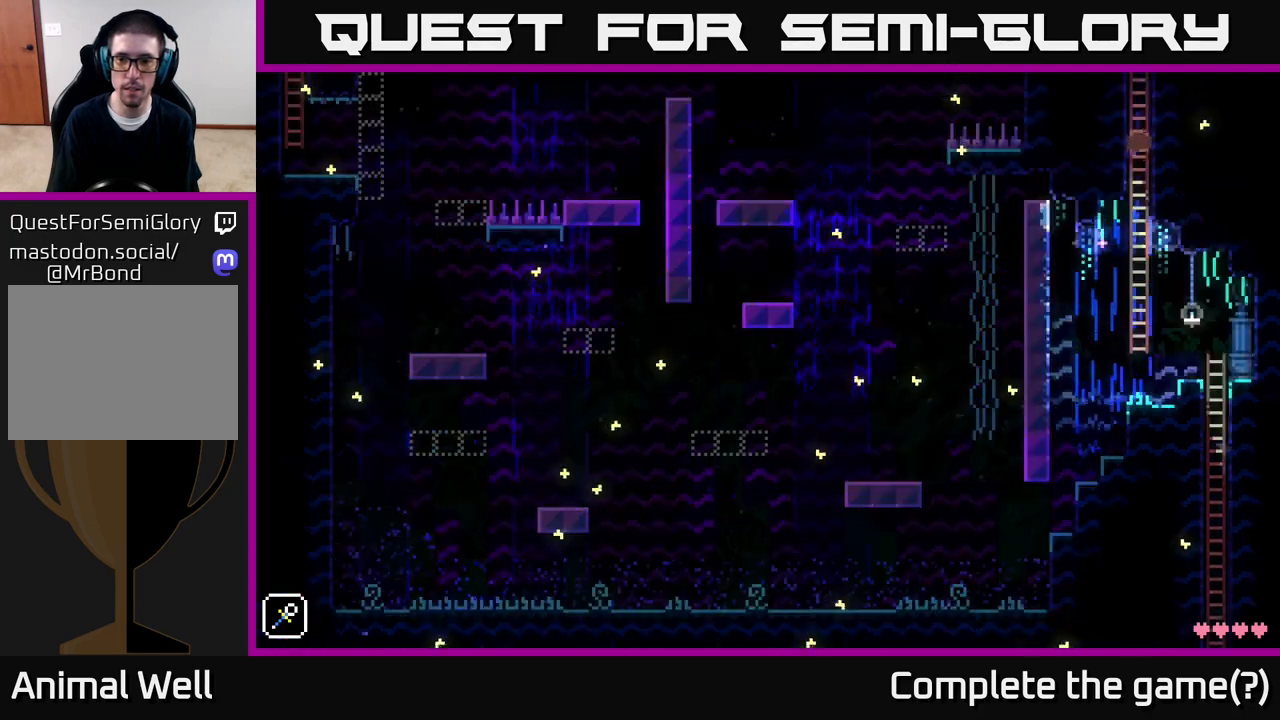
{"buttons": [], "left_stick": "down", "right_stick": "center", "events": [[67, "left_stick", "center"], [350, "left_stick", "down"]]}
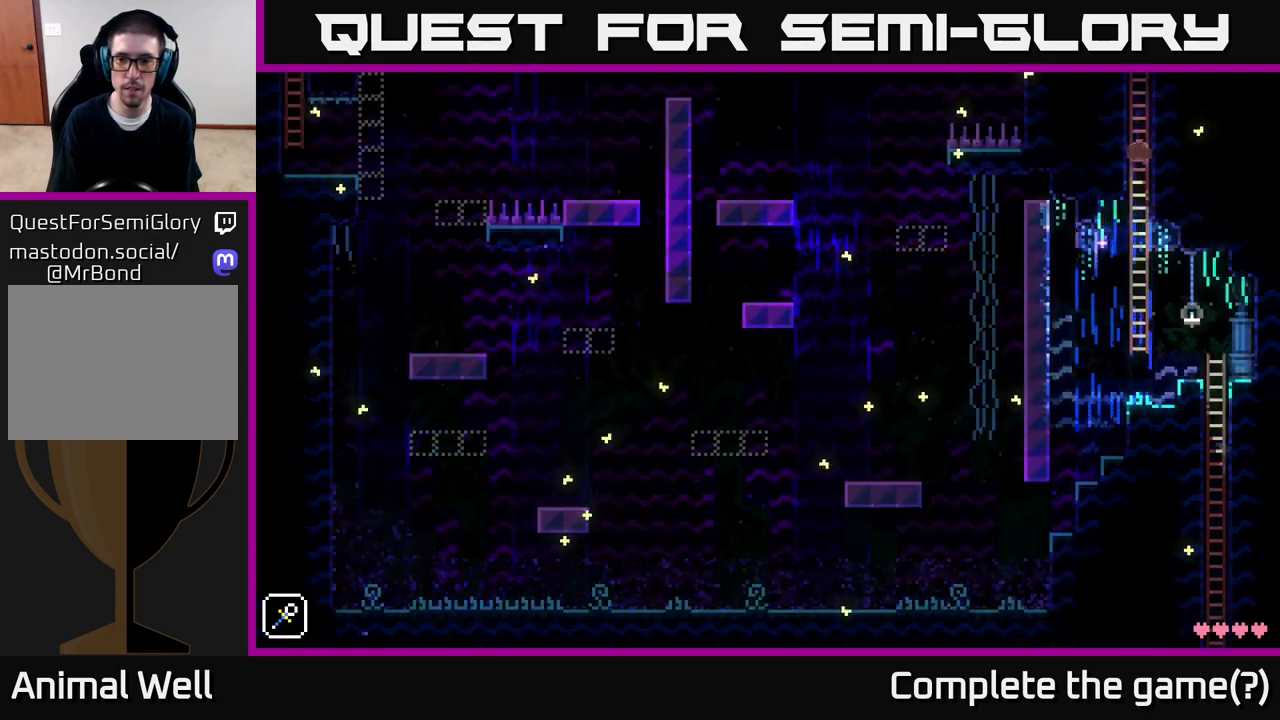
{"buttons": [], "left_stick": "center", "right_stick": "center", "events": [[67, "A", "down"], [133, "A", "up"], [133, "left_stick", "center"]]}
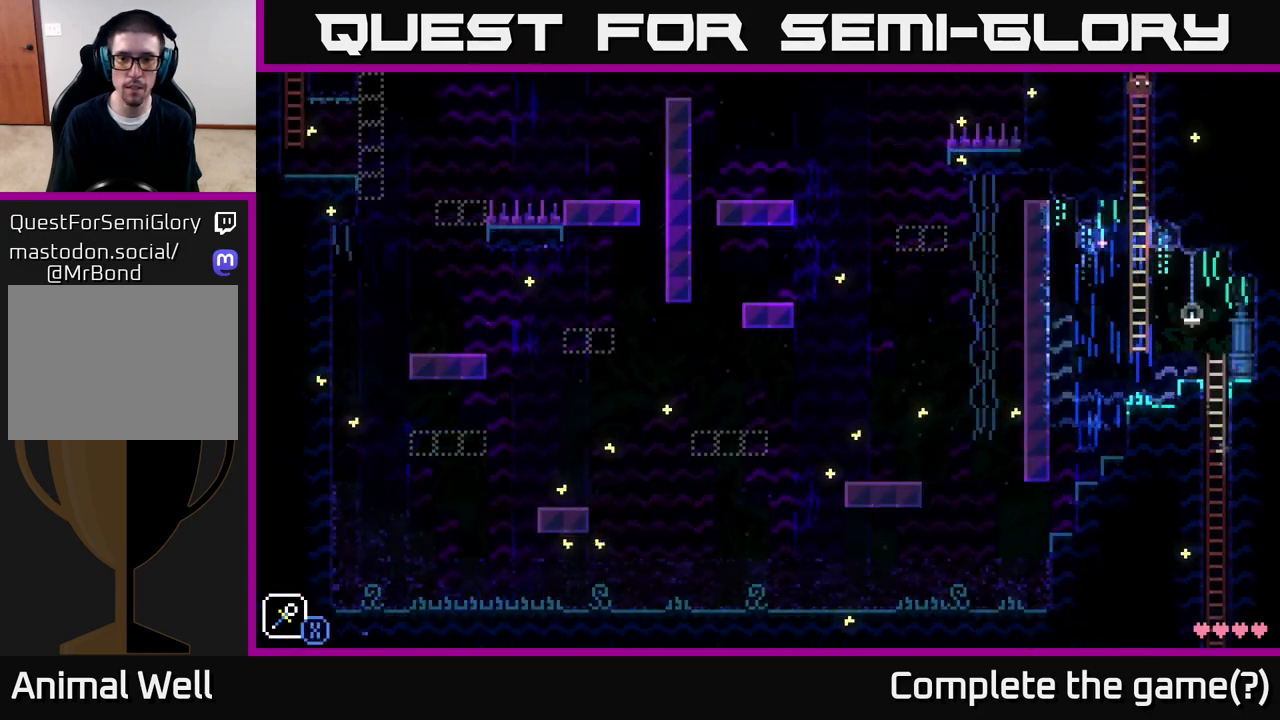
{"buttons": [], "left_stick": "left", "right_stick": "center", "events": [[383, "left_stick", "left"]]}
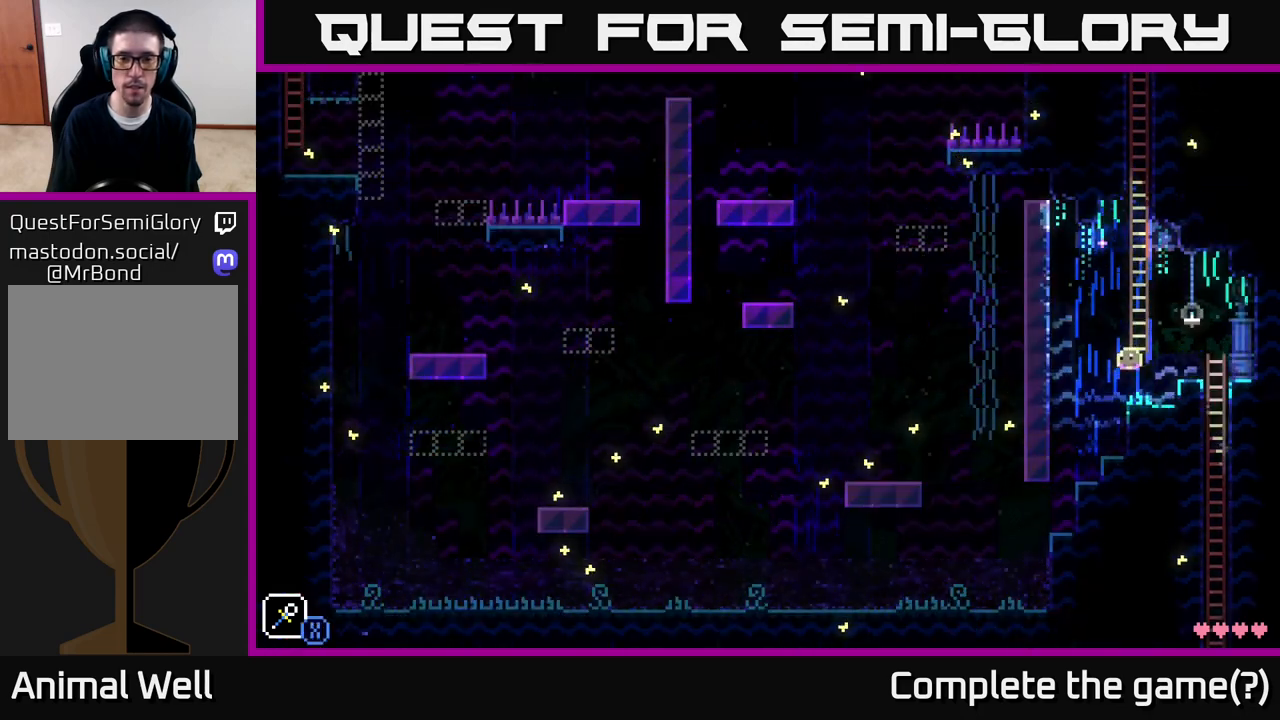
{"buttons": [], "left_stick": "center", "right_stick": "center", "events": [[317, "left_stick", "center"]]}
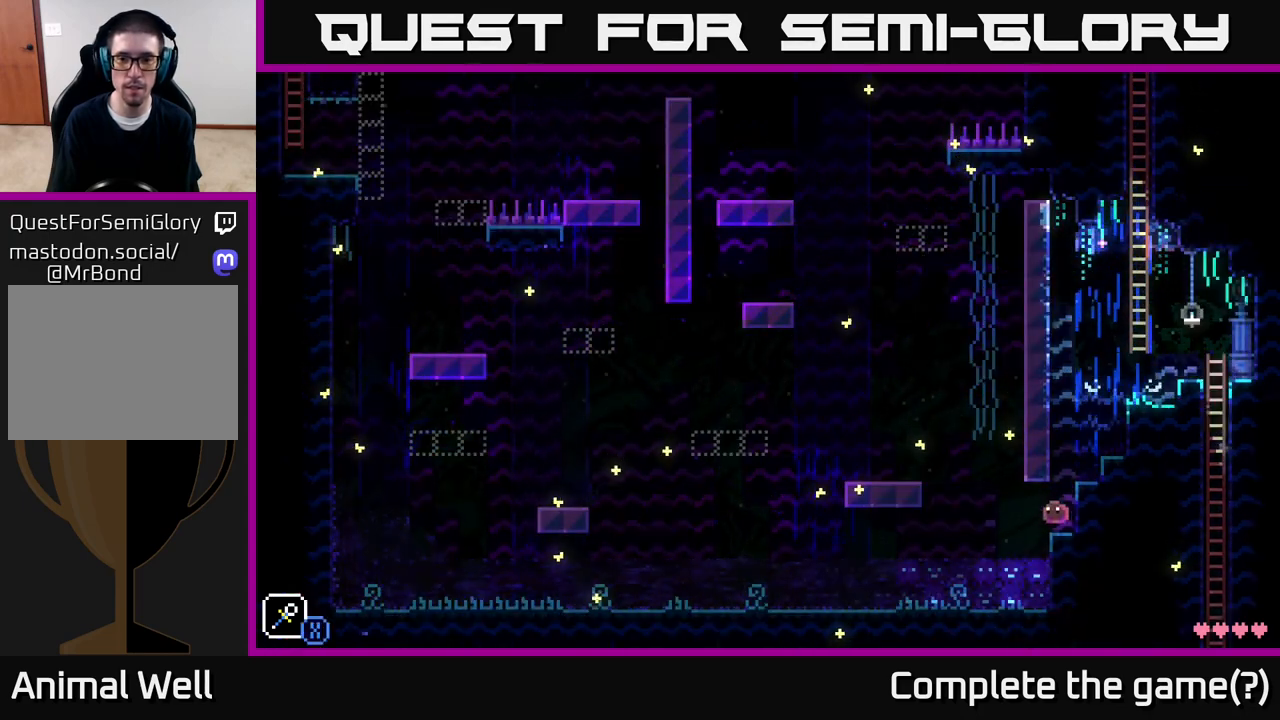
{"buttons": [], "left_stick": "right", "right_stick": "center", "events": [[183, "left_stick", "left"], [317, "left_stick", "center"], [400, "left_stick", "right"]]}
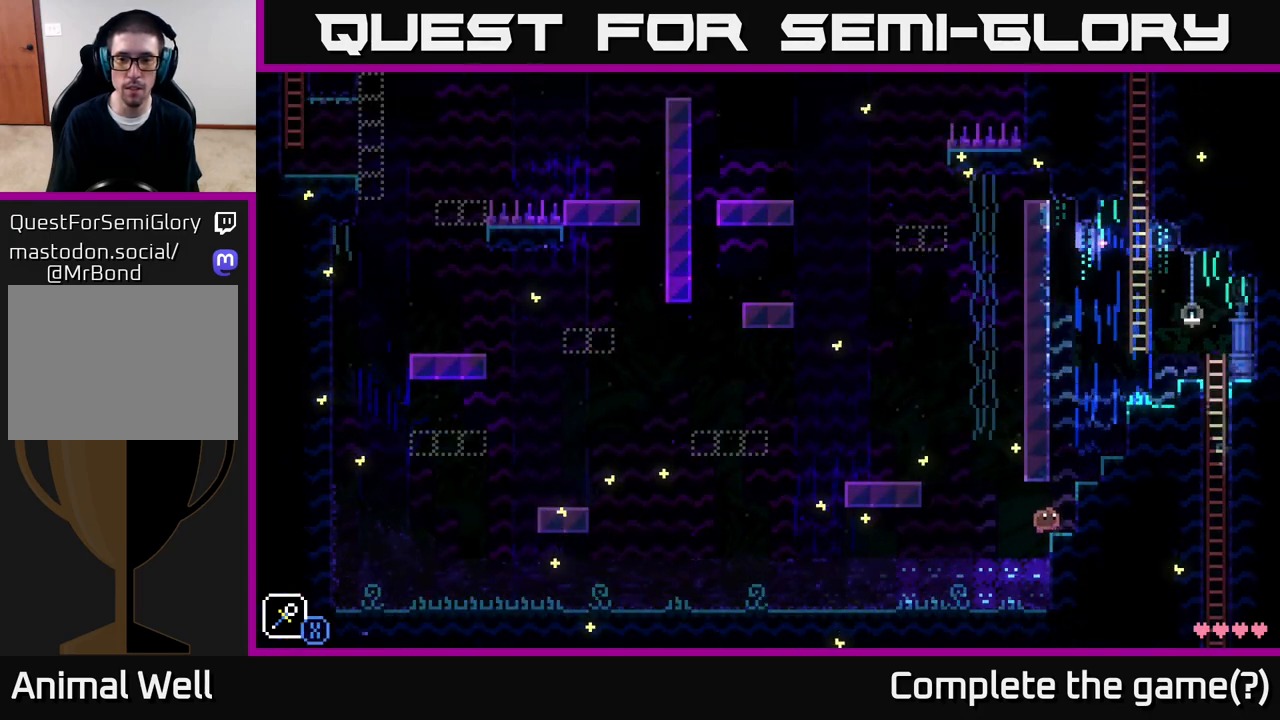
{"buttons": [], "left_stick": "center", "right_stick": "center", "events": [[267, "left_stick", "center"], [333, "left_stick", "left"], [433, "left_stick", "center"]]}
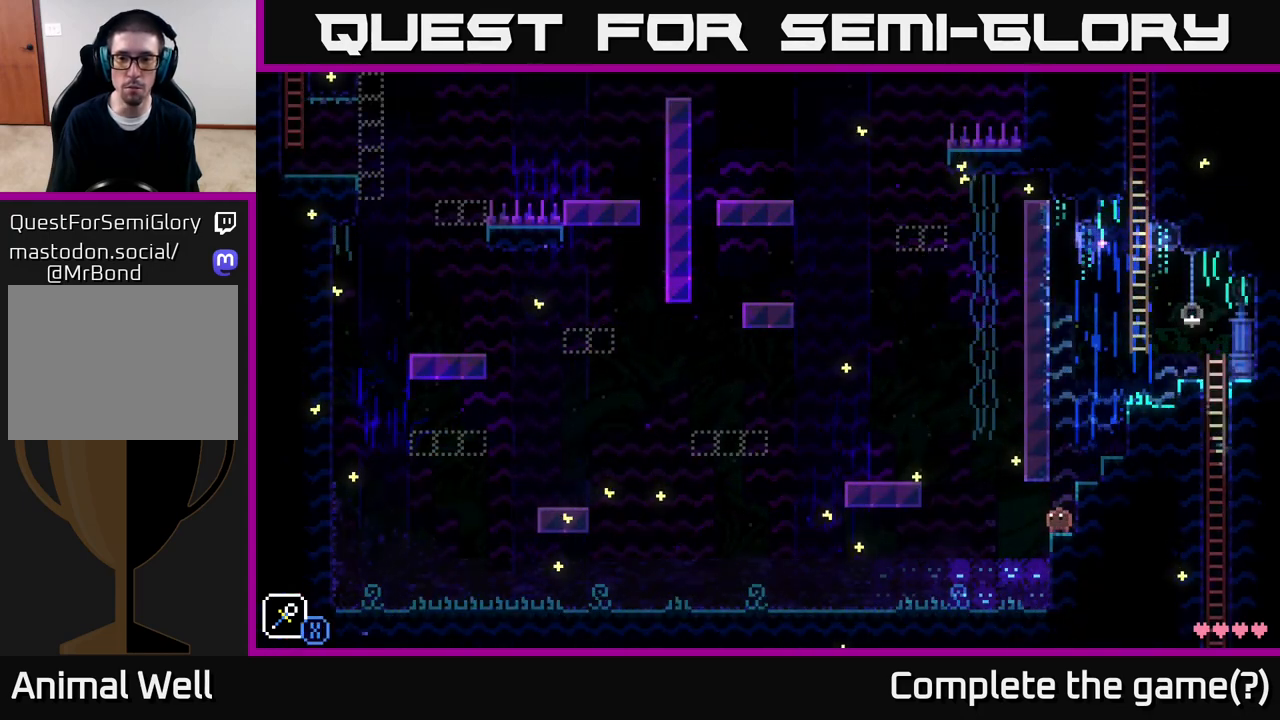
{"buttons": [], "left_stick": "center", "right_stick": "center", "events": []}
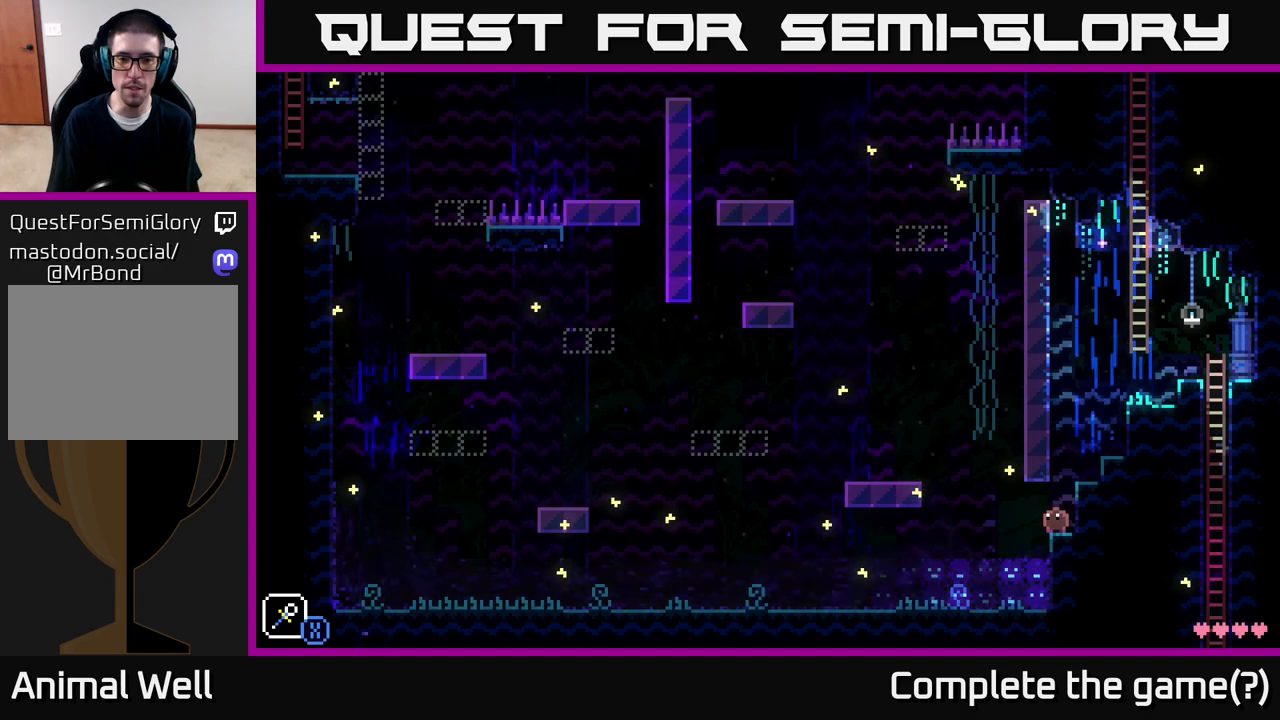
{"buttons": [], "left_stick": "center", "right_stick": "center", "events": [[83, "R1", "down"], [217, "R1", "up"]]}
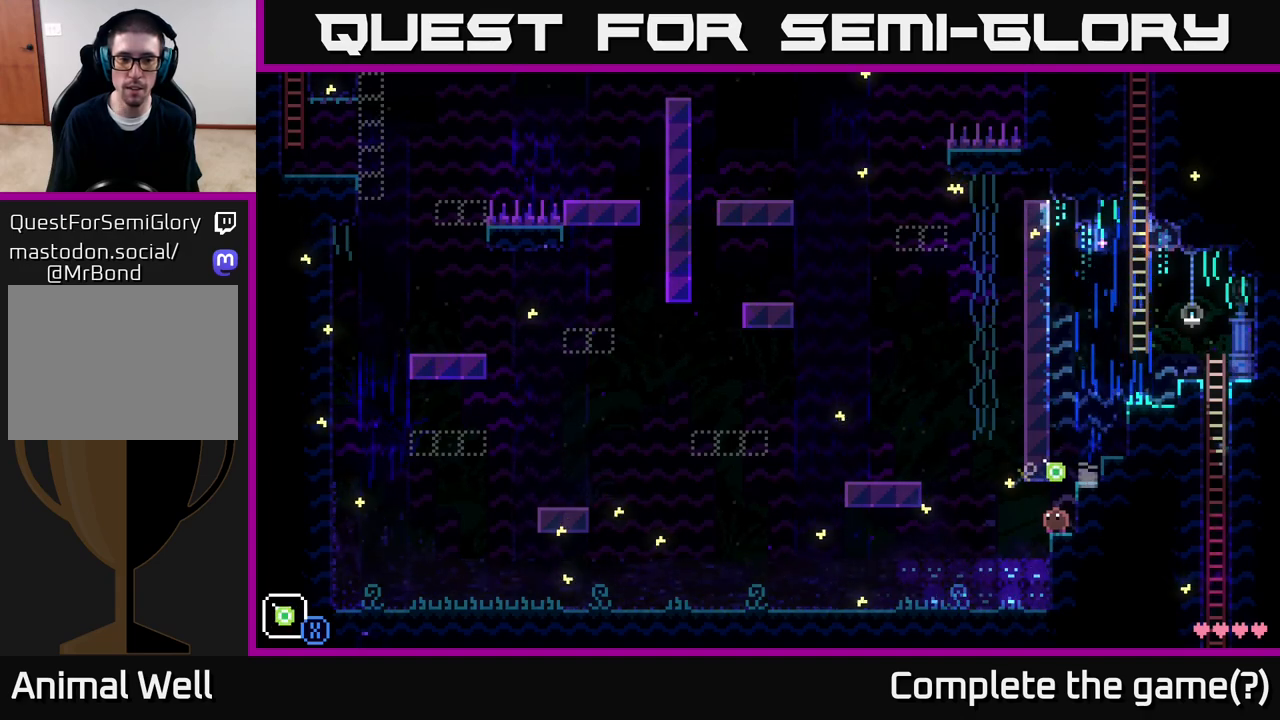
{"buttons": [], "left_stick": "center", "right_stick": "center", "events": [[67, "R1", "down"], [150, "R1", "up"]]}
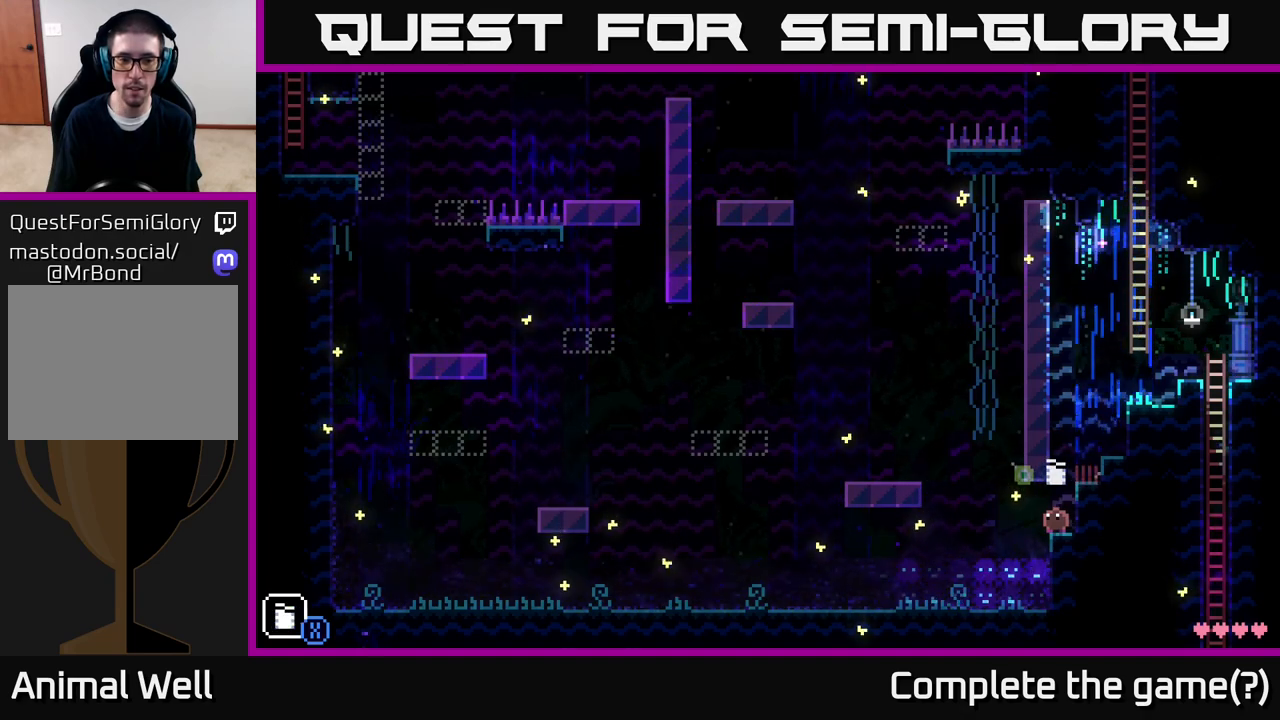
{"buttons": [], "left_stick": "center", "right_stick": "center", "events": [[400, "L1", "down"], [500, "L1", "up"]]}
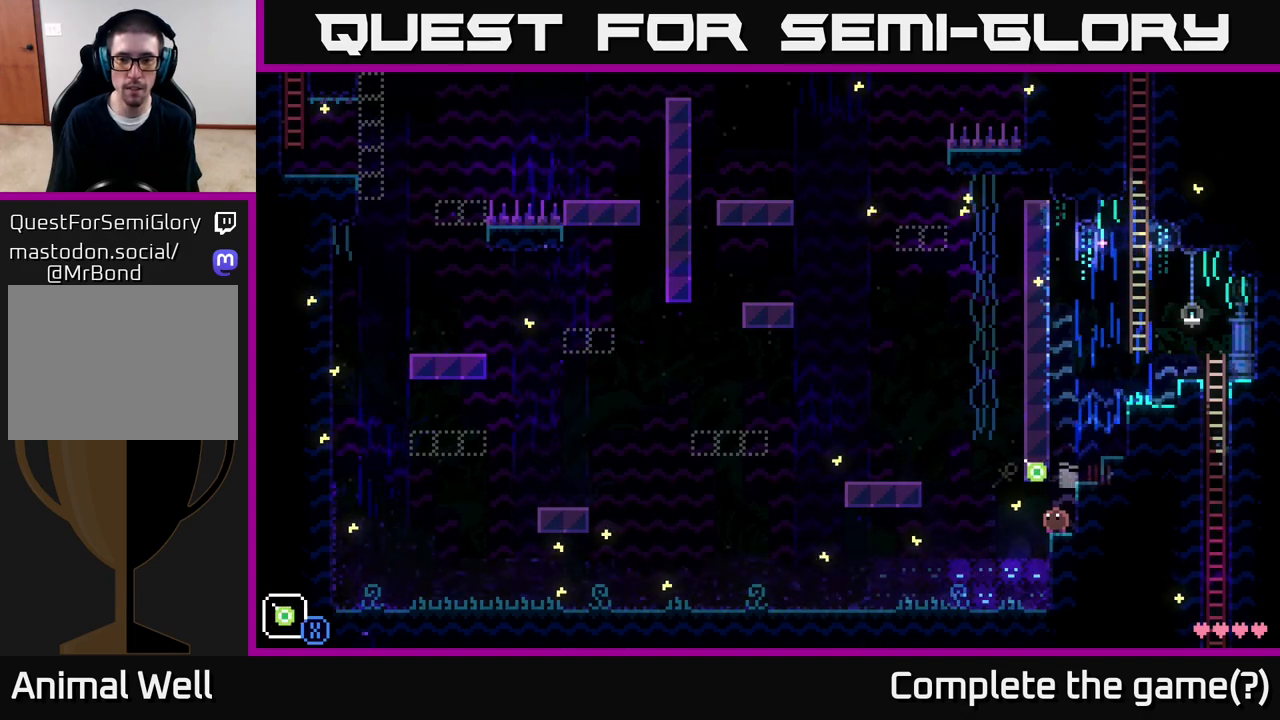
{"buttons": ["L1"], "left_stick": "center", "right_stick": "center", "events": [[500, "L1", "down"]]}
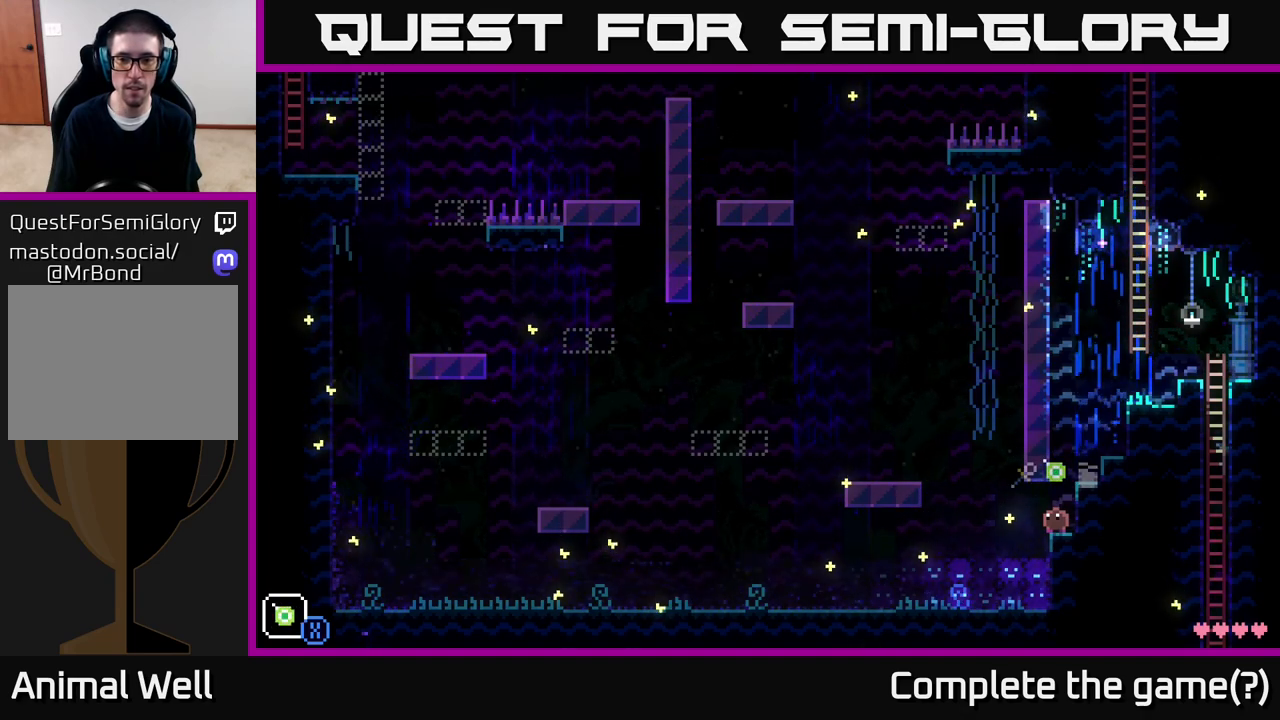
{"buttons": [], "left_stick": "center", "right_stick": "center", "events": [[133, "L1", "up"]]}
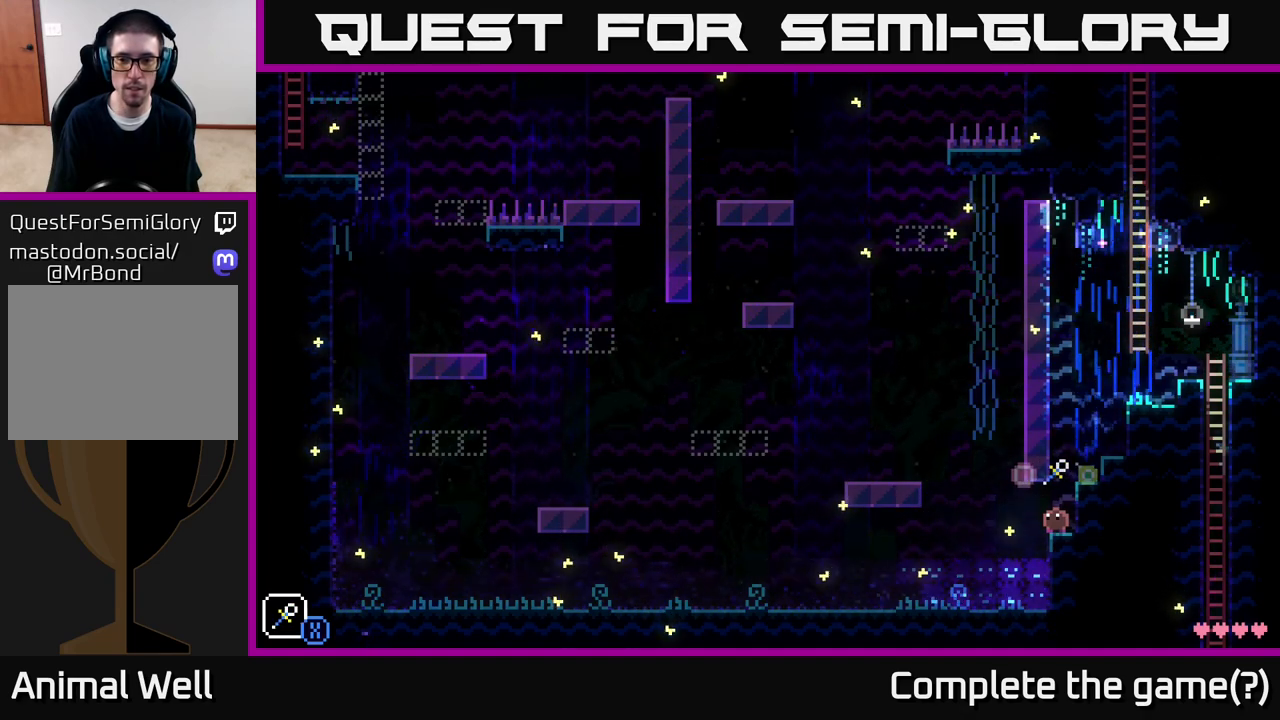
{"buttons": [], "left_stick": "center", "right_stick": "center", "events": []}
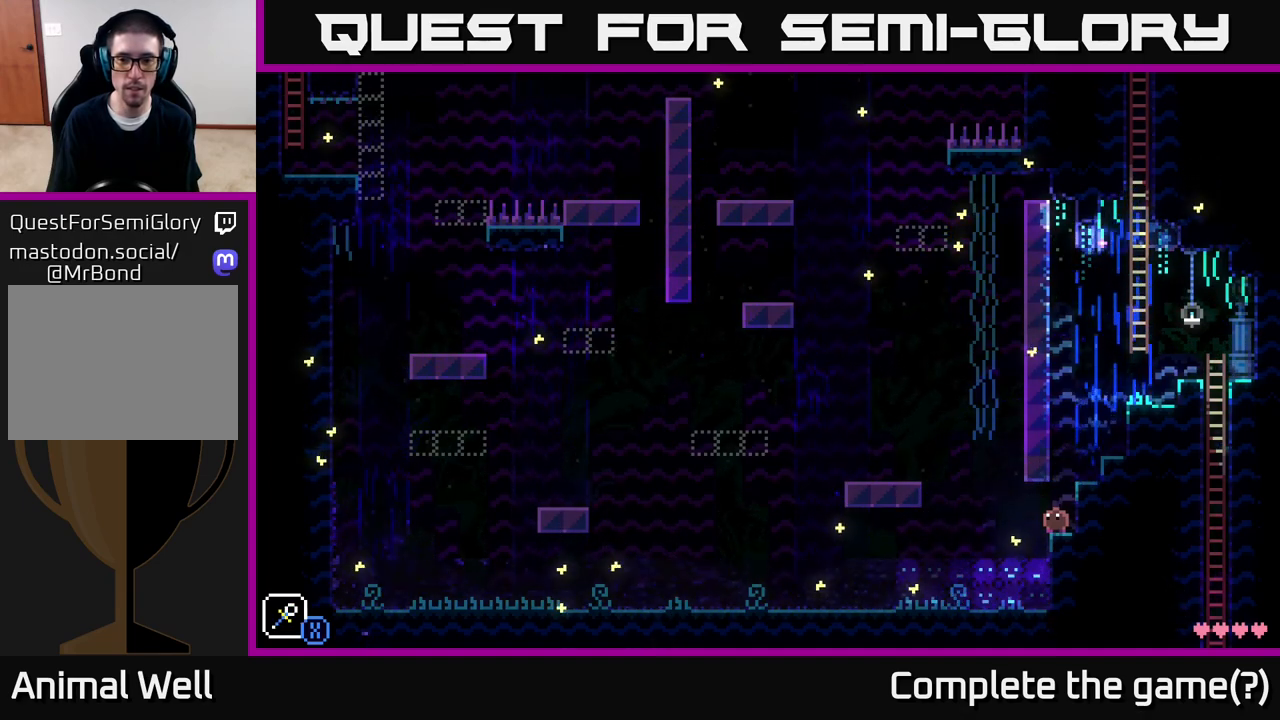
{"buttons": [], "left_stick": "center", "right_stick": "center", "events": [[33, "left_stick", "down-left"], [150, "A", "down"], [183, "X", "down"], [333, "A", "up"], [333, "X", "up"], [350, "left_stick", "center"]]}
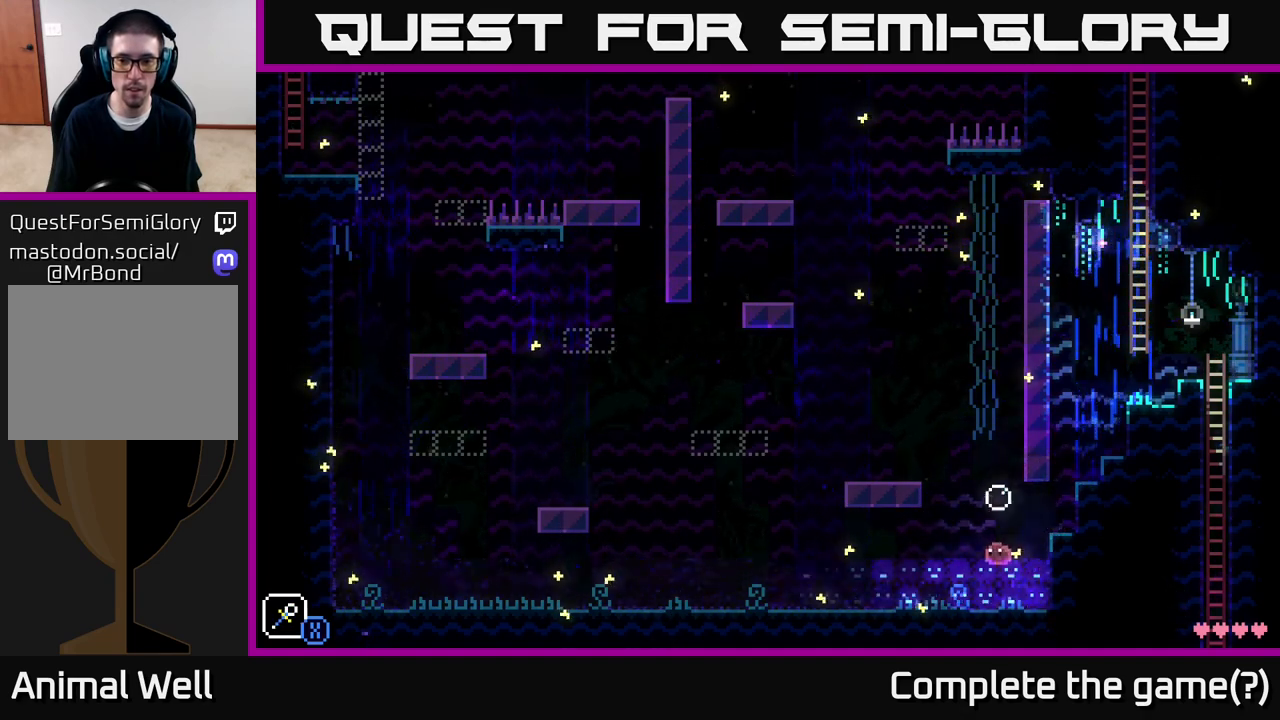
{"buttons": ["A"], "left_stick": "left", "right_stick": "center", "events": [[450, "A", "down"], [500, "left_stick", "left"]]}
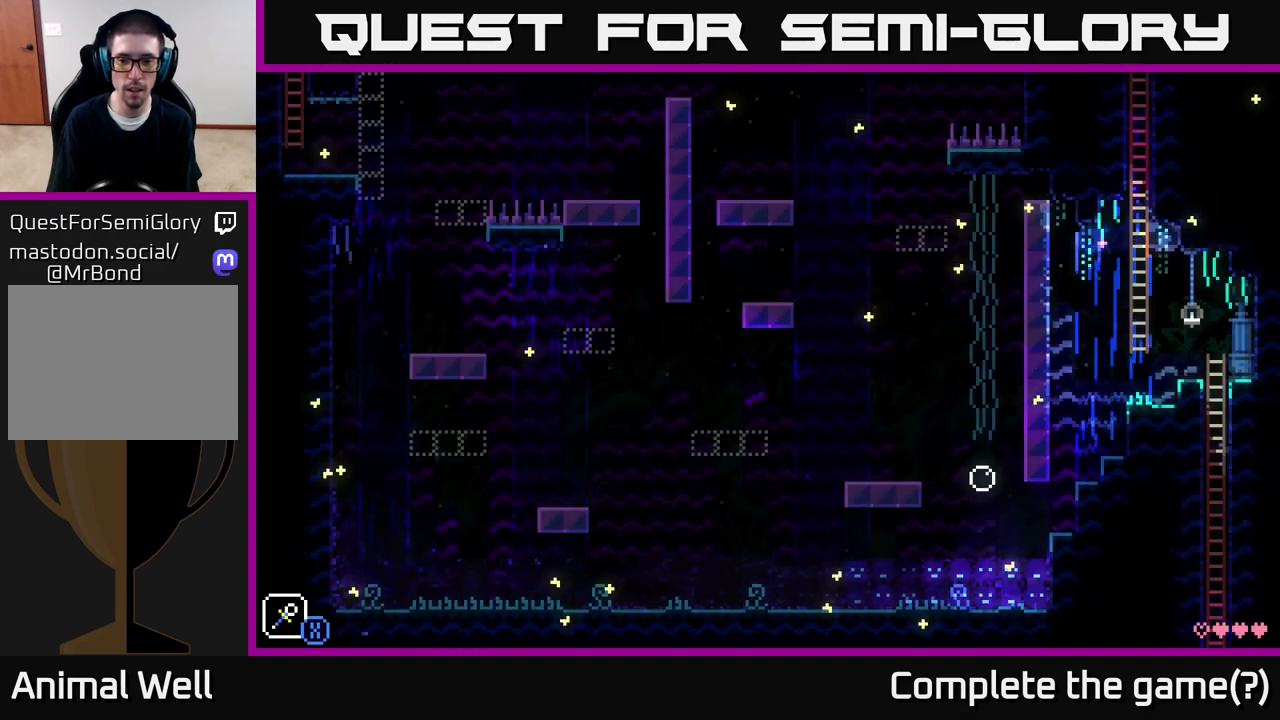
{"buttons": [], "left_stick": "left", "right_stick": "center", "events": [[17, "X", "down"], [233, "X", "up"], [233, "left_stick", "center"], [250, "A", "up"], [383, "left_stick", "left"]]}
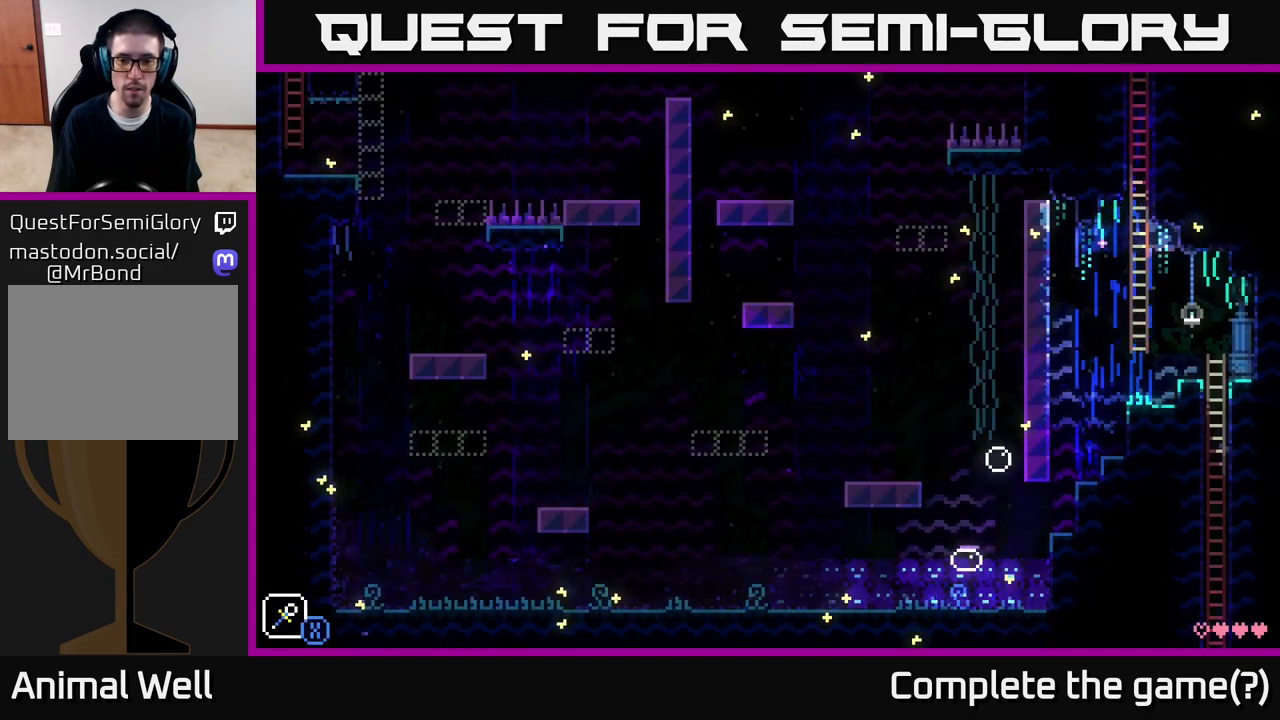
{"buttons": [], "left_stick": "center", "right_stick": "center", "events": [[17, "A", "down"], [50, "left_stick", "center"], [150, "left_stick", "left"], [317, "A", "up"], [417, "left_stick", "center"]]}
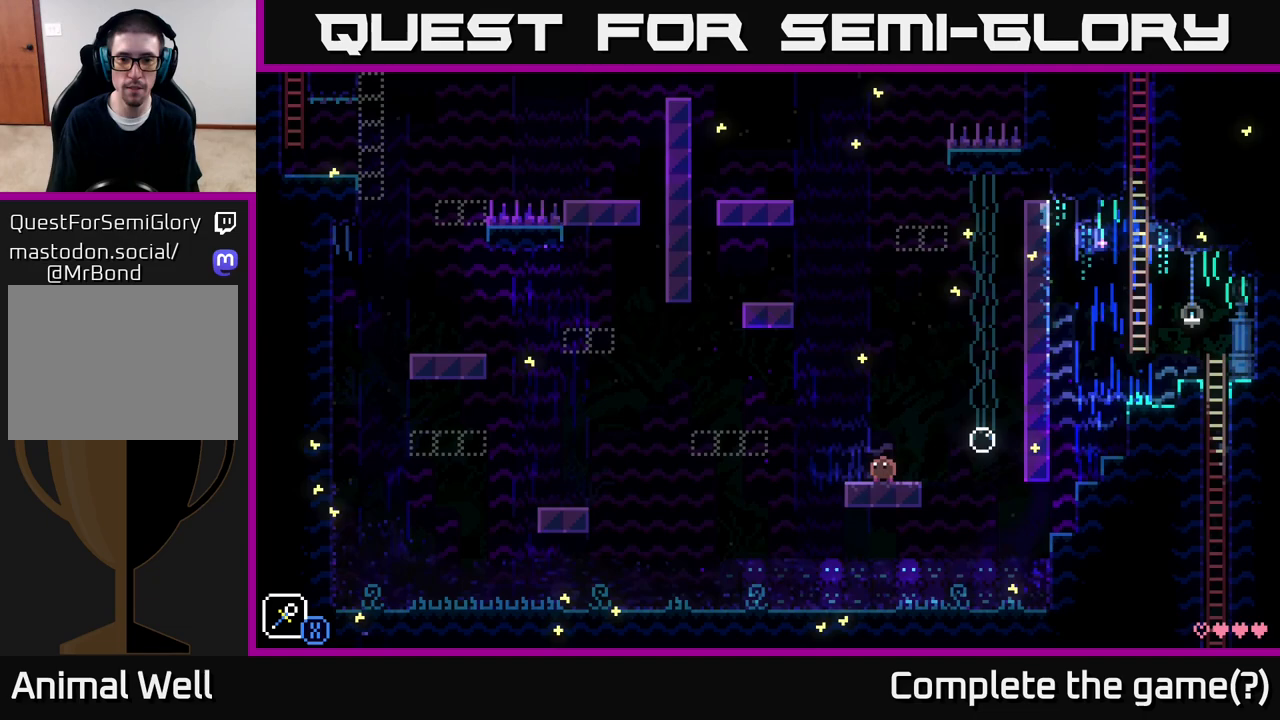
{"buttons": [], "left_stick": "right", "right_stick": "center", "events": [[350, "left_stick", "right"]]}
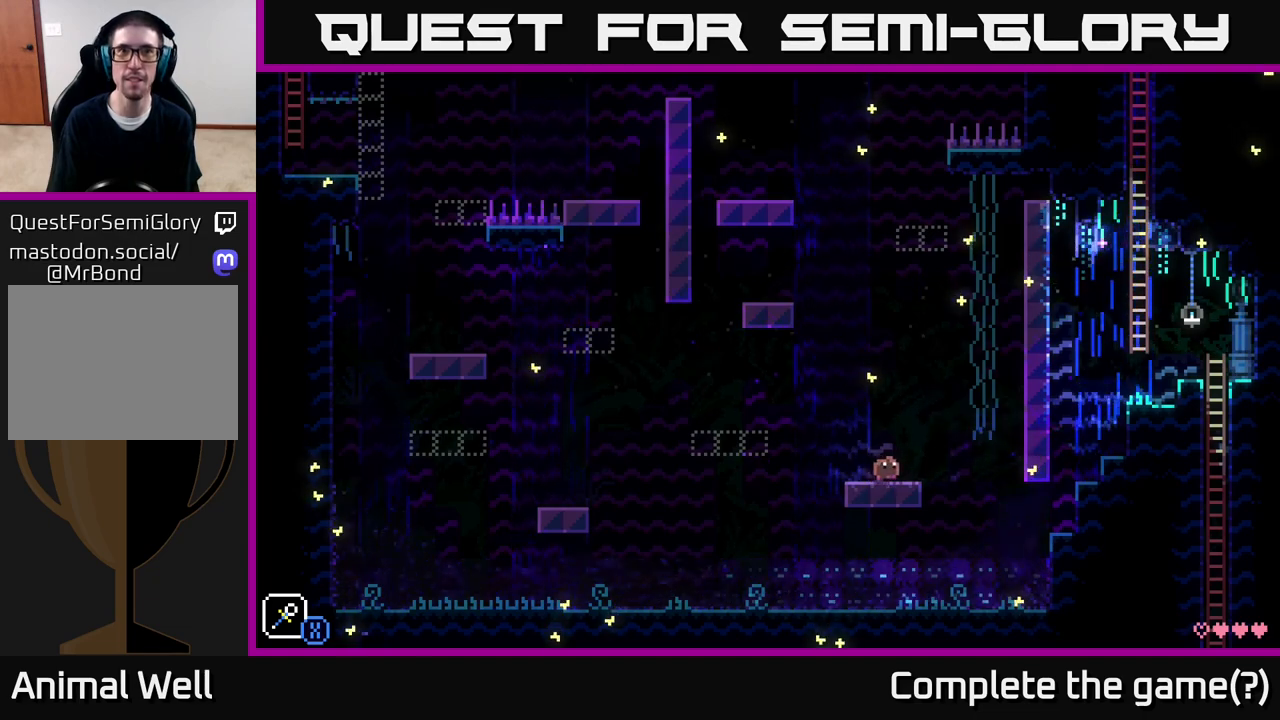
{"buttons": [], "left_stick": "center", "right_stick": "center", "events": [[17, "A", "down"], [33, "left_stick", "left"], [83, "X", "down"], [300, "left_stick", "center"], [317, "X", "up"], [333, "A", "up"]]}